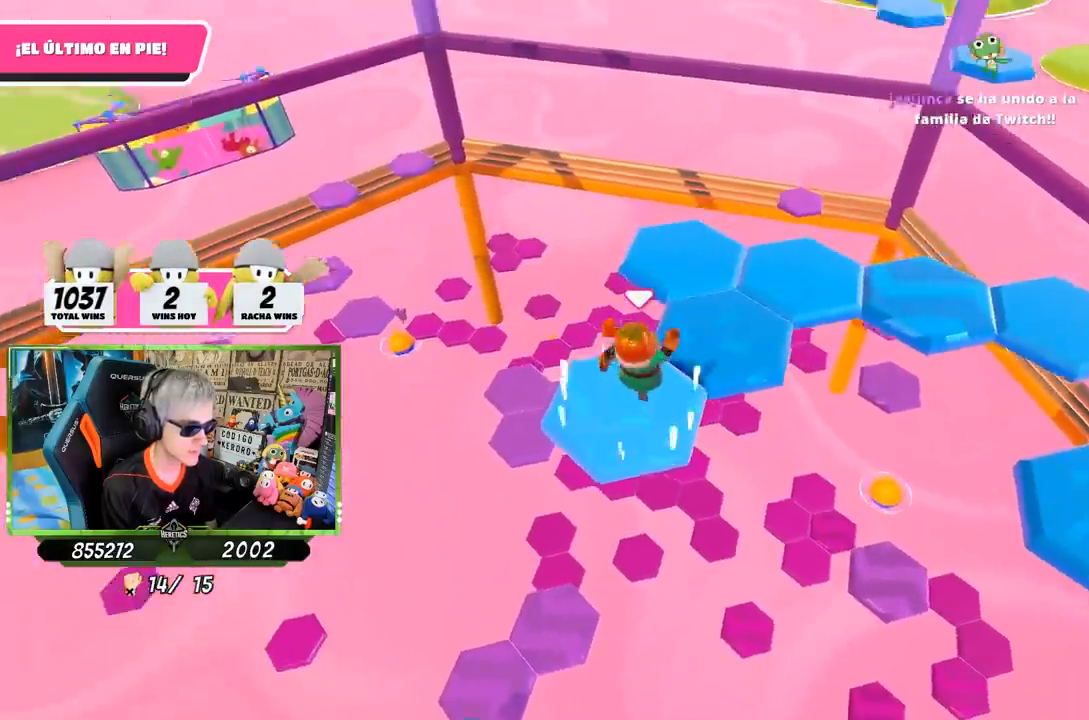
Gameplay with a controller (PlayStation layout); each line is a JSON object with the inputs held at the frame after it. "events" lists button and stick changes between this image and that frame as [ms after this image, input, new state], when the widget could be followed in between.
{"buttons": [], "left_stick": "down-left", "right_stick": "left", "events": [[50, "CROSS", "up"], [300, "right_stick", "left"], [383, "left_stick", "down-left"]]}
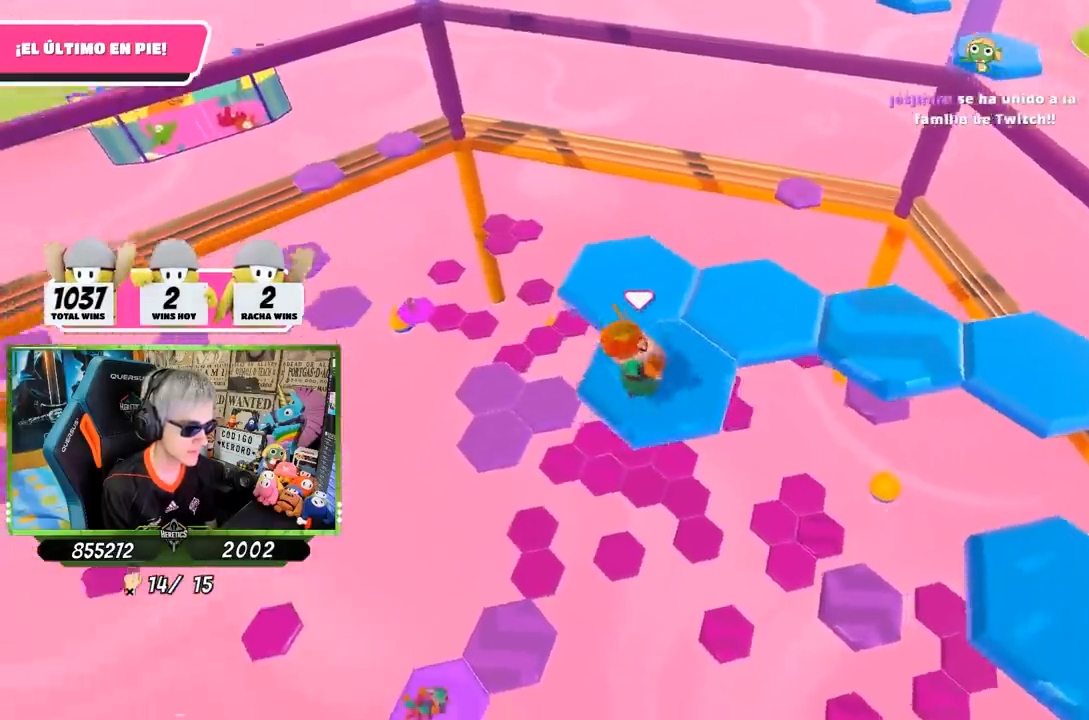
{"buttons": [], "left_stick": "up", "right_stick": "center", "events": [[50, "left_stick", "center"], [83, "right_stick", "center"], [367, "left_stick", "up"]]}
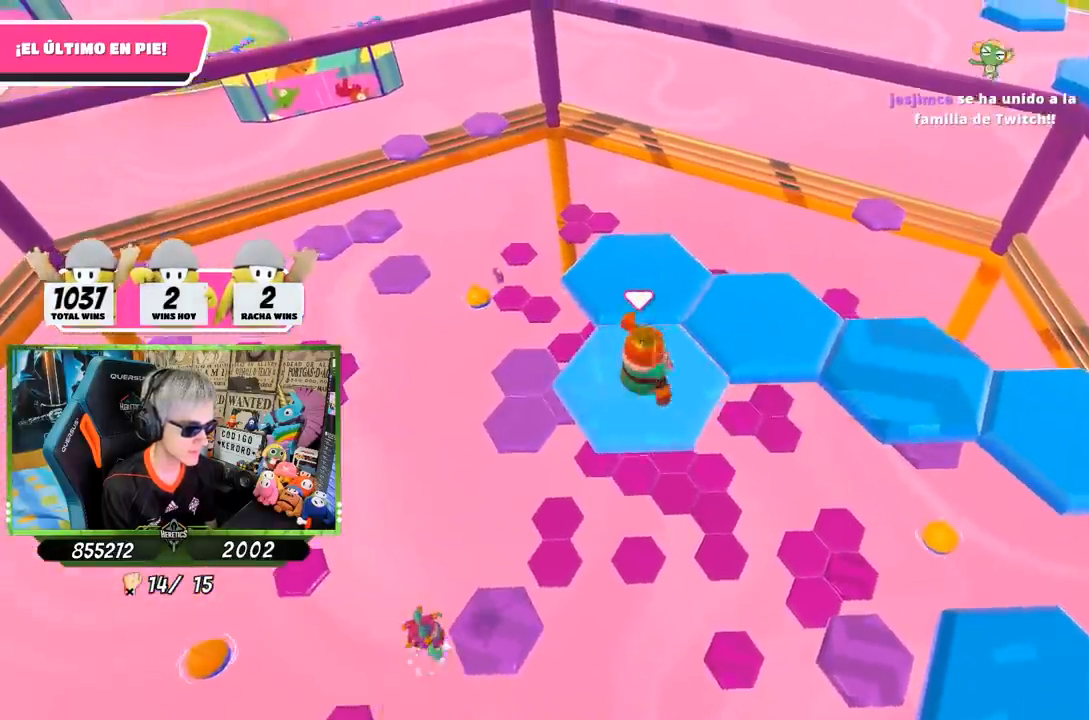
{"buttons": [], "left_stick": "down", "right_stick": "down-right", "events": [[17, "CROSS", "down"], [217, "CROSS", "up"], [350, "left_stick", "center"], [450, "left_stick", "down"], [500, "right_stick", "down-right"]]}
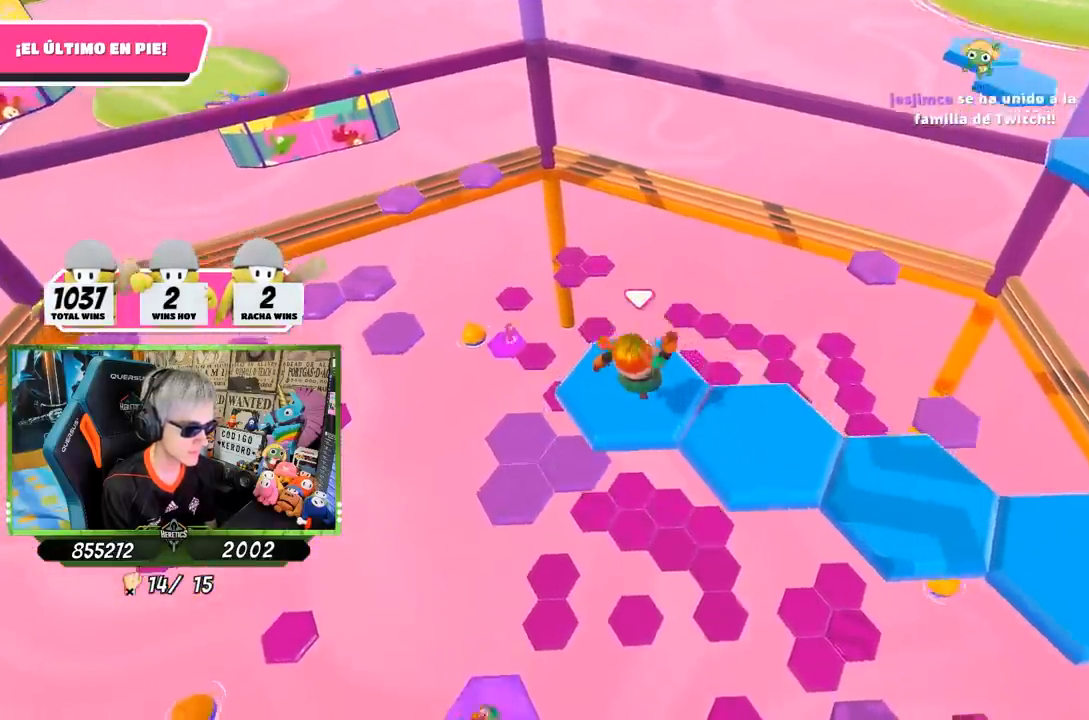
{"buttons": [], "left_stick": "right", "right_stick": "center", "events": [[150, "left_stick", "center"], [317, "right_stick", "center"], [483, "left_stick", "right"]]}
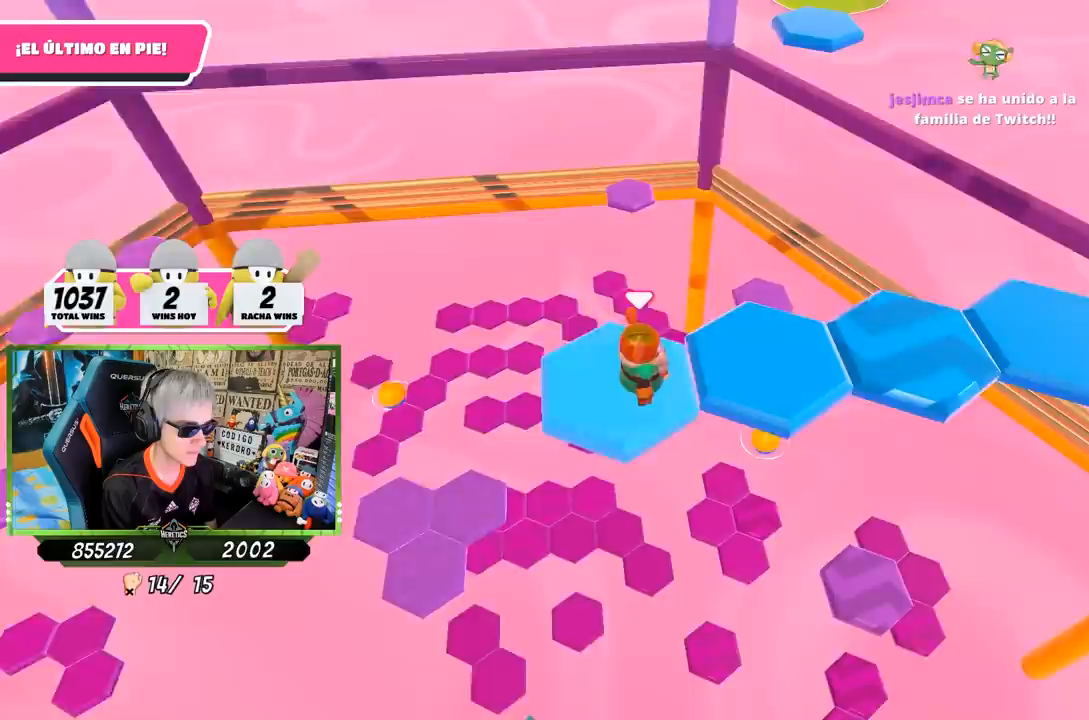
{"buttons": [], "left_stick": "left", "right_stick": "down", "events": [[183, "CROSS", "down"], [350, "CROSS", "up"], [450, "left_stick", "left"], [450, "right_stick", "down"]]}
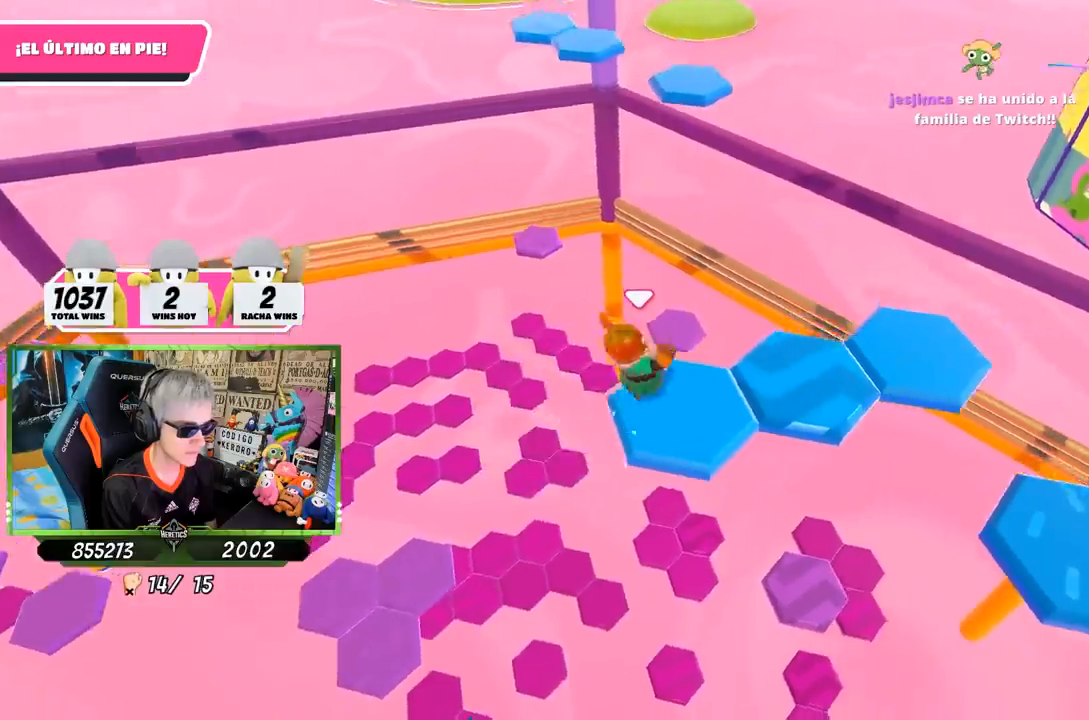
{"buttons": [], "left_stick": "up-right", "right_stick": "center", "events": [[150, "left_stick", "center"], [350, "left_stick", "up-right"], [383, "right_stick", "center"]]}
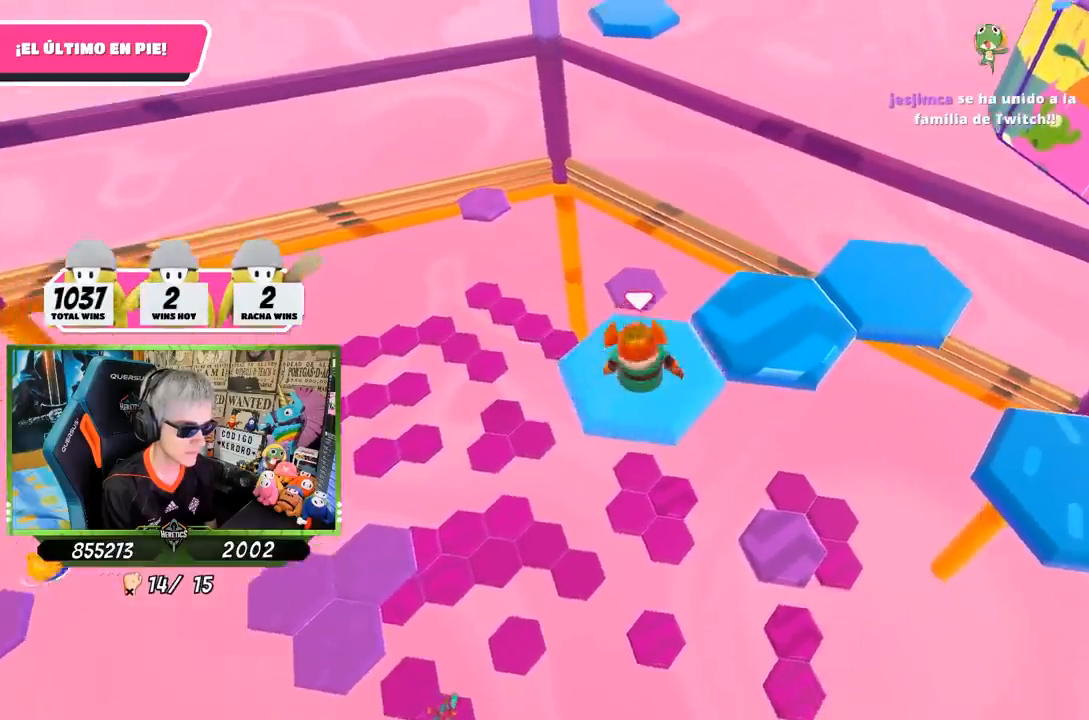
{"buttons": [], "left_stick": "up-right", "right_stick": "center", "events": [[250, "CROSS", "down"], [483, "CROSS", "up"]]}
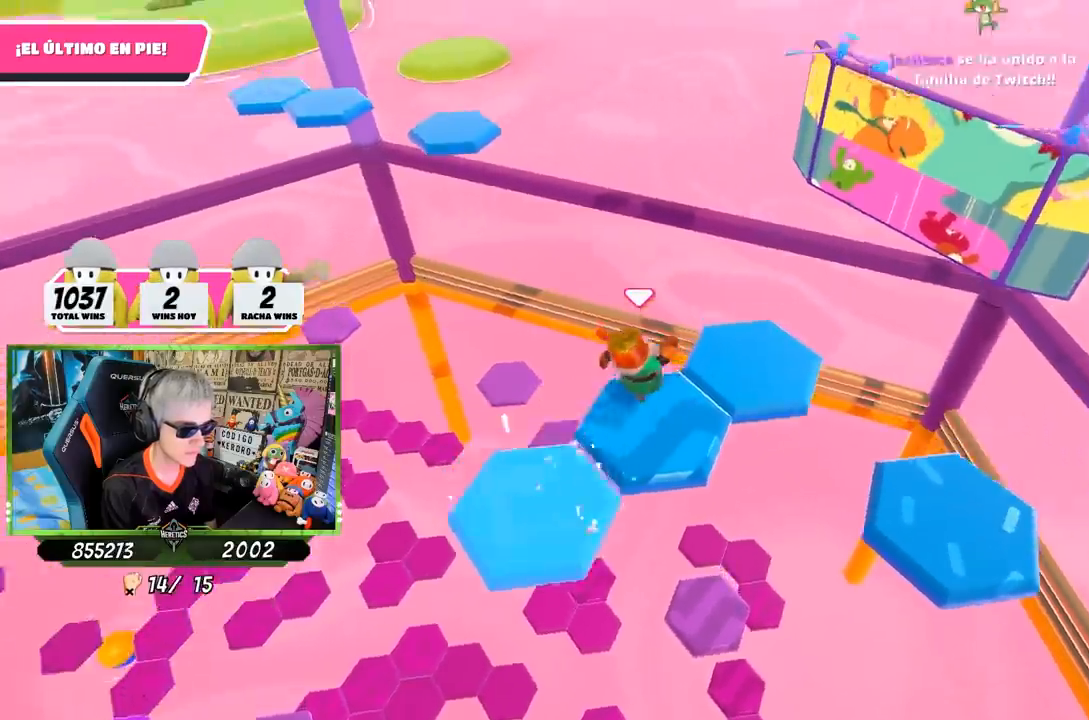
{"buttons": [], "left_stick": "down-right", "right_stick": "left", "events": [[83, "right_stick", "down-left"], [317, "left_stick", "center"], [383, "left_stick", "down-left"], [483, "left_stick", "down-right"], [500, "right_stick", "left"]]}
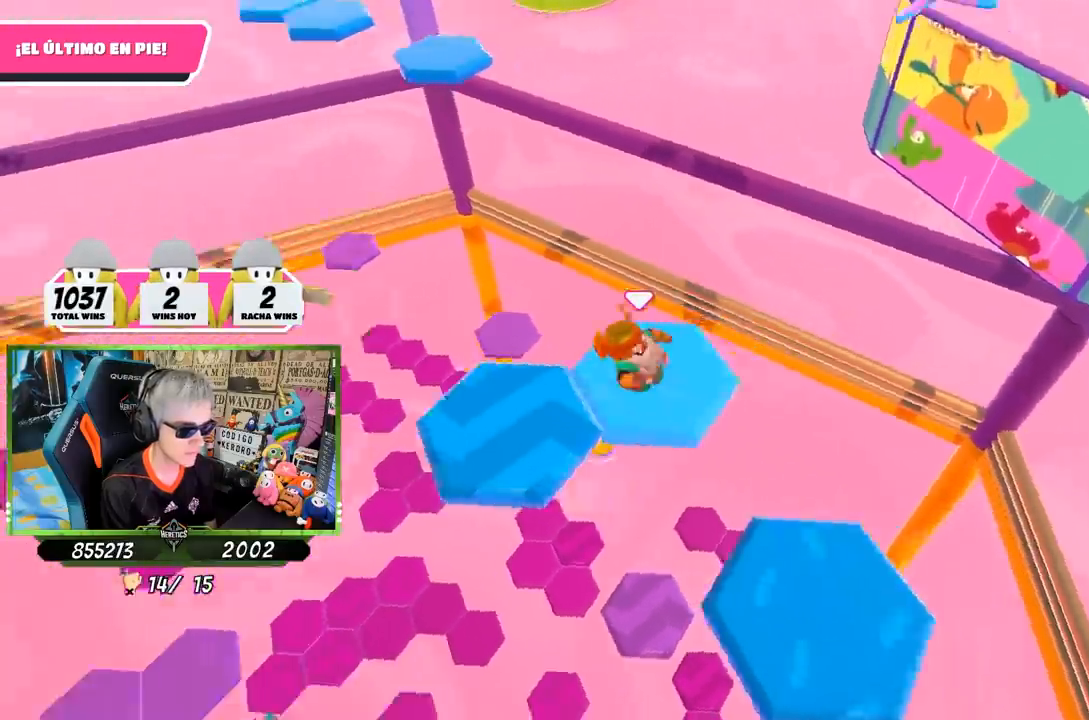
{"buttons": ["CROSS"], "left_stick": "up-left", "right_stick": "center", "events": [[117, "left_stick", "center"], [183, "left_stick", "up-left"], [350, "right_stick", "center"], [383, "CROSS", "down"]]}
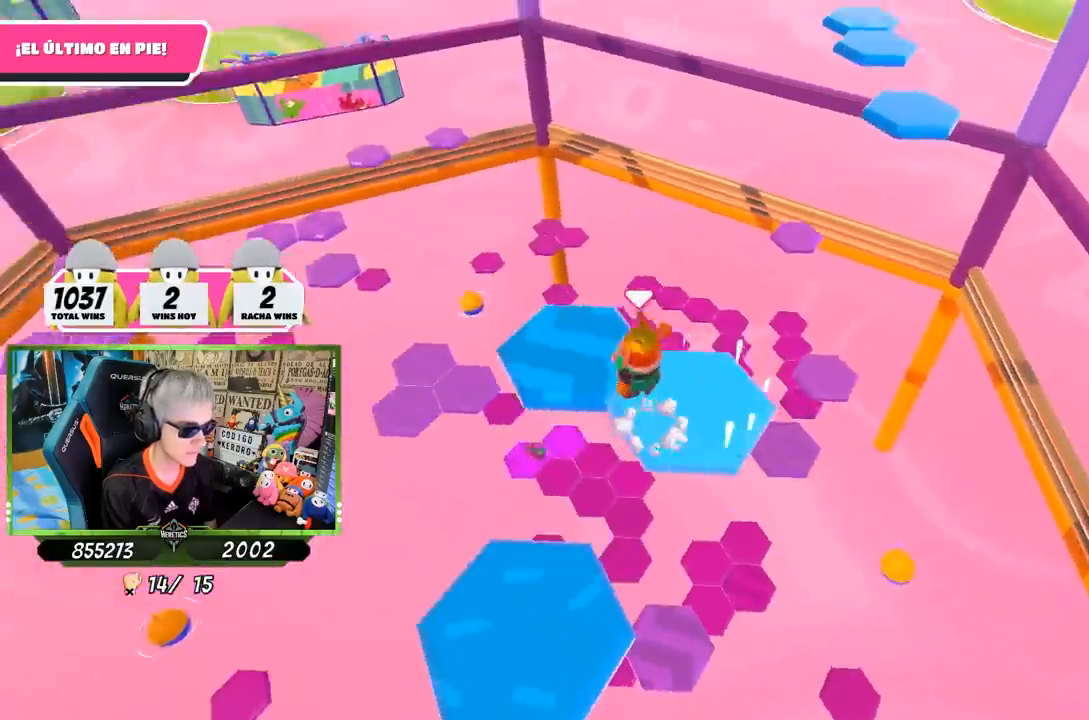
{"buttons": [], "left_stick": "up-left", "right_stick": "down", "events": [[50, "CROSS", "up"], [150, "right_stick", "down-left"], [183, "left_stick", "down"], [333, "right_stick", "down"], [400, "left_stick", "center"], [450, "left_stick", "up-left"]]}
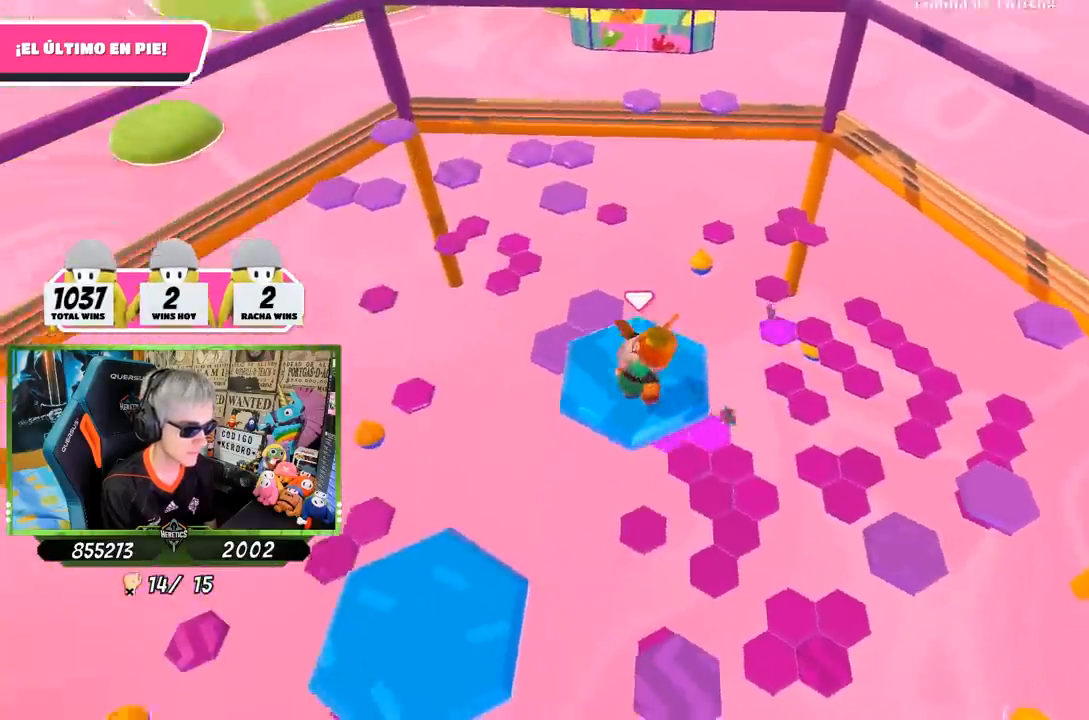
{"buttons": ["CROSS"], "left_stick": "up", "right_stick": "center", "events": [[17, "left_stick", "up"], [217, "right_stick", "center"], [483, "CROSS", "down"]]}
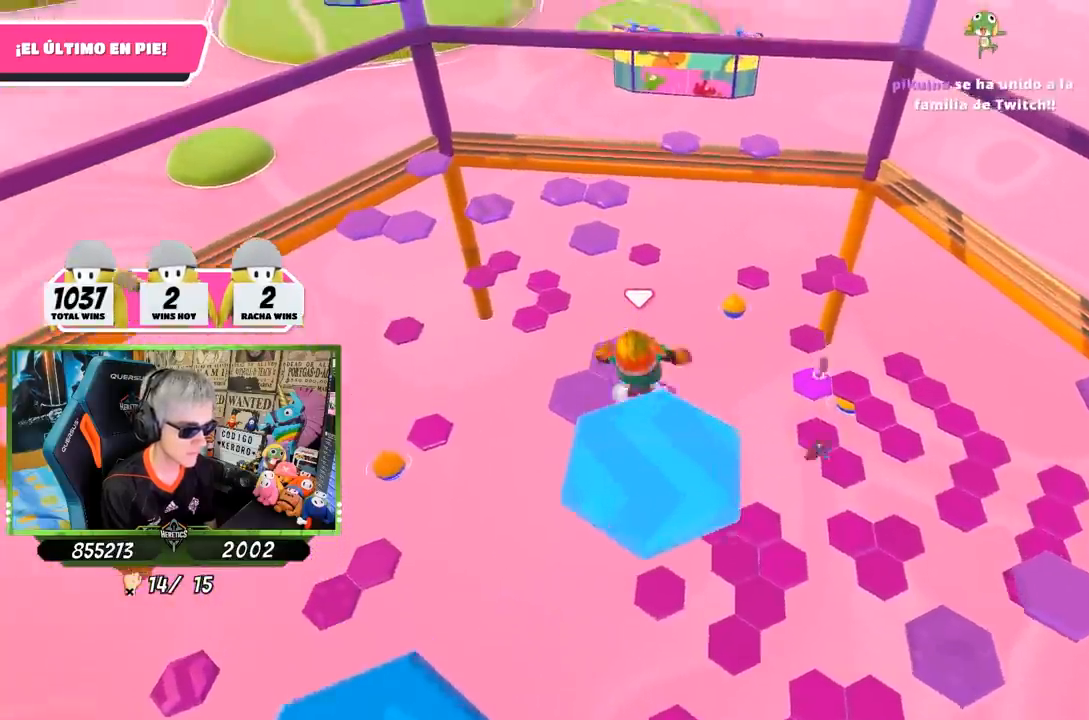
{"buttons": ["CROSS"], "left_stick": "up", "right_stick": "center", "events": []}
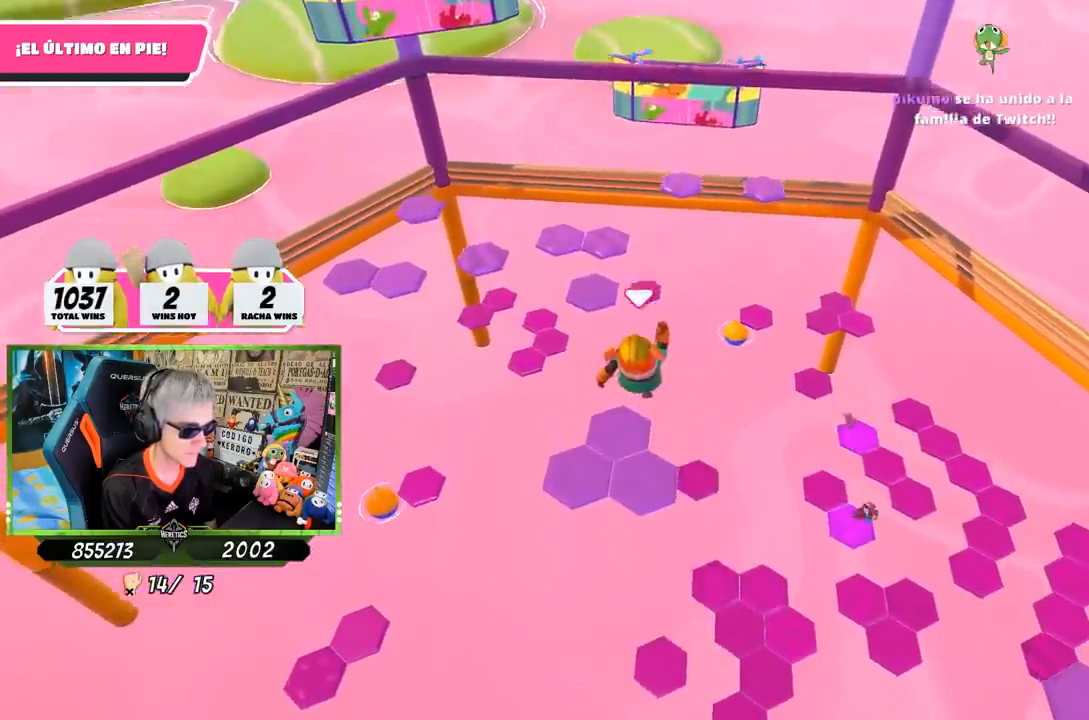
{"buttons": [], "left_stick": "left", "right_stick": "center", "events": [[83, "CROSS", "up"], [267, "left_stick", "right"], [350, "left_stick", "center"], [450, "left_stick", "left"]]}
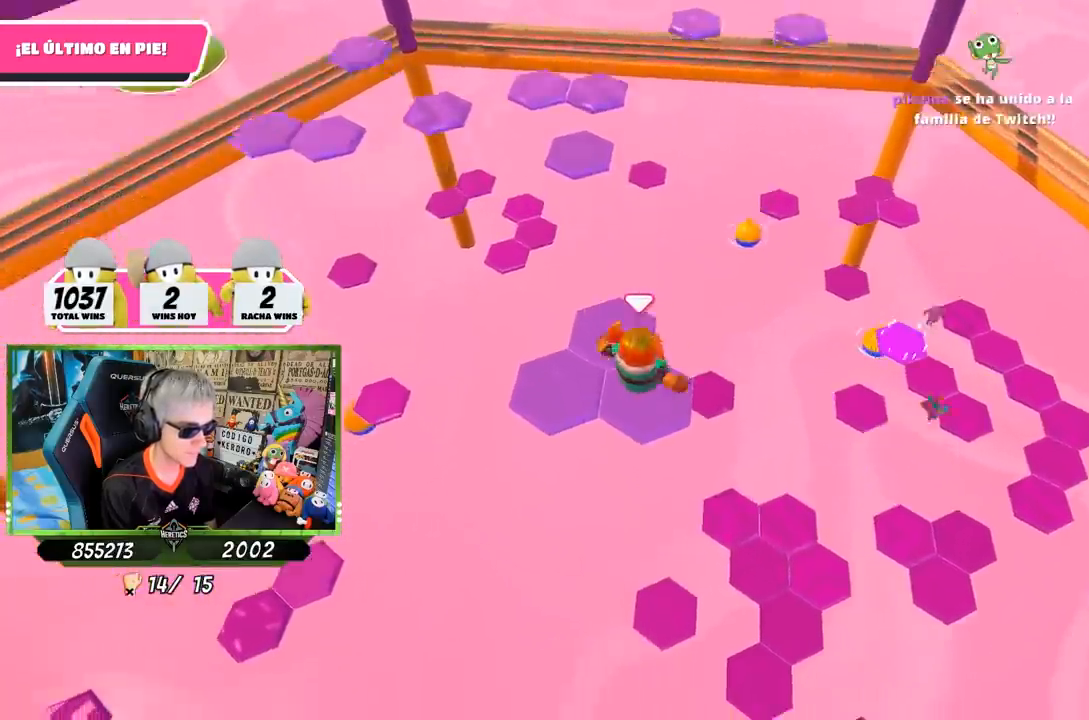
{"buttons": [], "left_stick": "up-left", "right_stick": "down-right", "events": [[50, "SQUARE", "down"], [50, "left_stick", "up"], [150, "SQUARE", "up"], [217, "SQUARE", "down"], [317, "SQUARE", "up"], [333, "left_stick", "up-left"], [417, "right_stick", "down-right"]]}
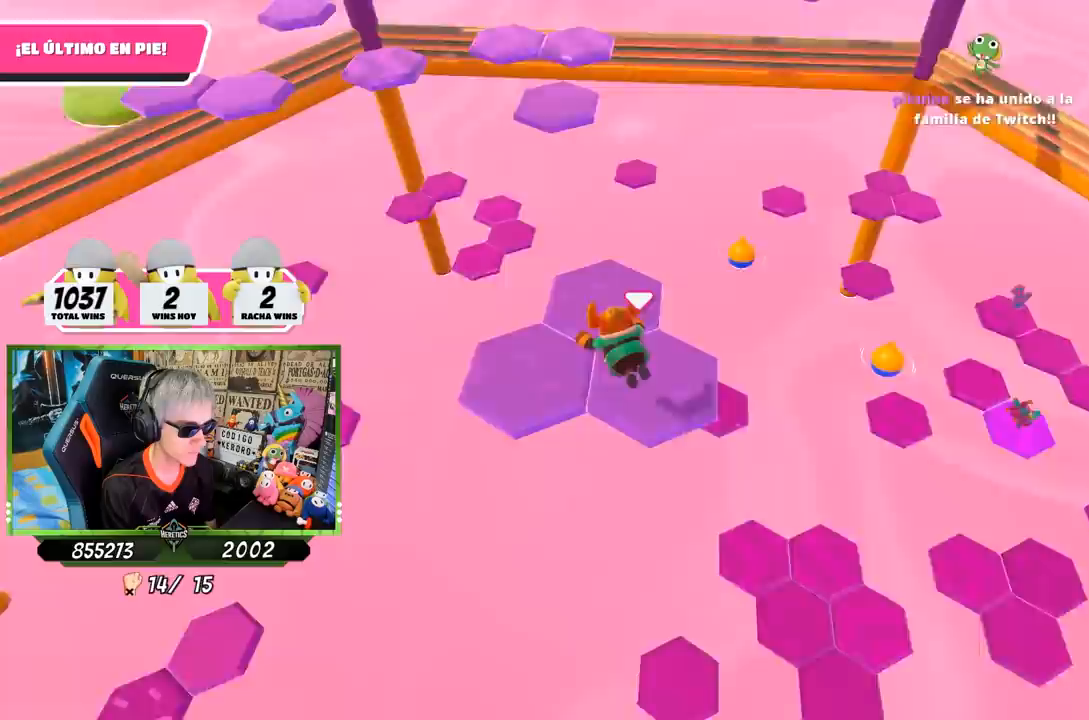
{"buttons": [], "left_stick": "up-right", "right_stick": "center", "events": [[150, "left_stick", "up-right"], [150, "right_stick", "right"], [283, "right_stick", "center"], [350, "CROSS", "down"], [450, "CROSS", "up"]]}
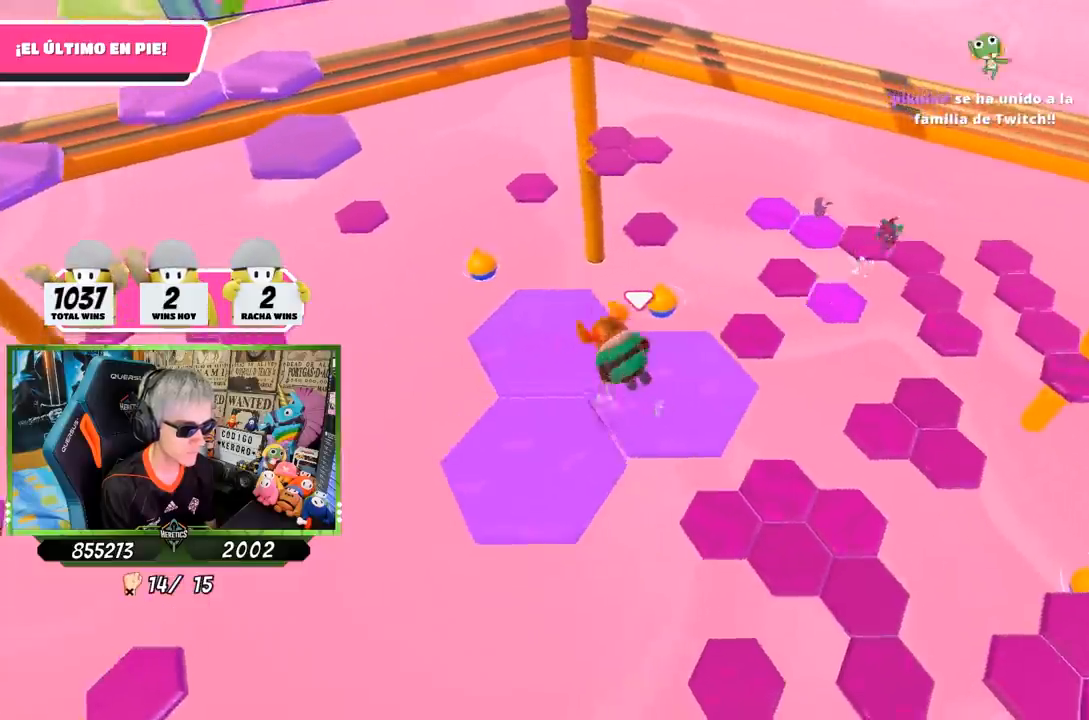
{"buttons": [], "left_stick": "up-right", "right_stick": "center", "events": [[50, "CROSS", "down"], [117, "CROSS", "up"], [183, "CROSS", "down"], [283, "CROSS", "up"], [350, "CROSS", "down"], [450, "CROSS", "up"]]}
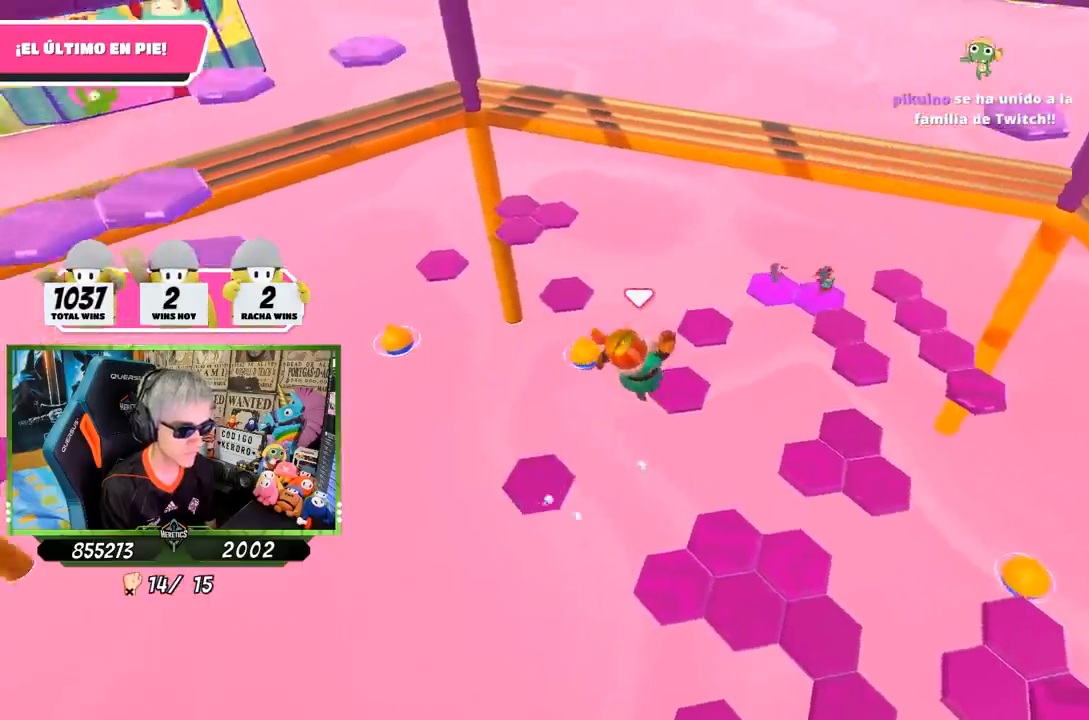
{"buttons": [], "left_stick": "down-right", "right_stick": "center", "events": [[117, "right_stick", "down-right"], [283, "right_stick", "center"], [367, "left_stick", "right"], [483, "left_stick", "down-right"]]}
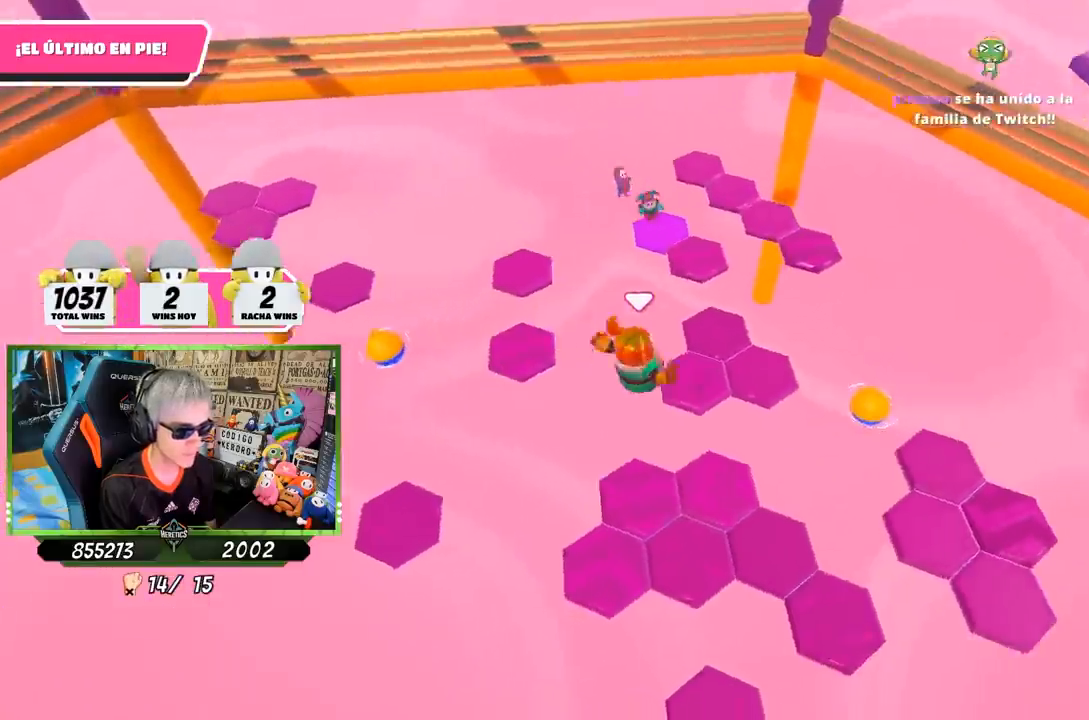
{"buttons": [], "left_stick": "up", "right_stick": "center", "events": [[183, "left_stick", "up-right"], [233, "right_stick", "down-right"], [467, "left_stick", "up"], [483, "right_stick", "center"]]}
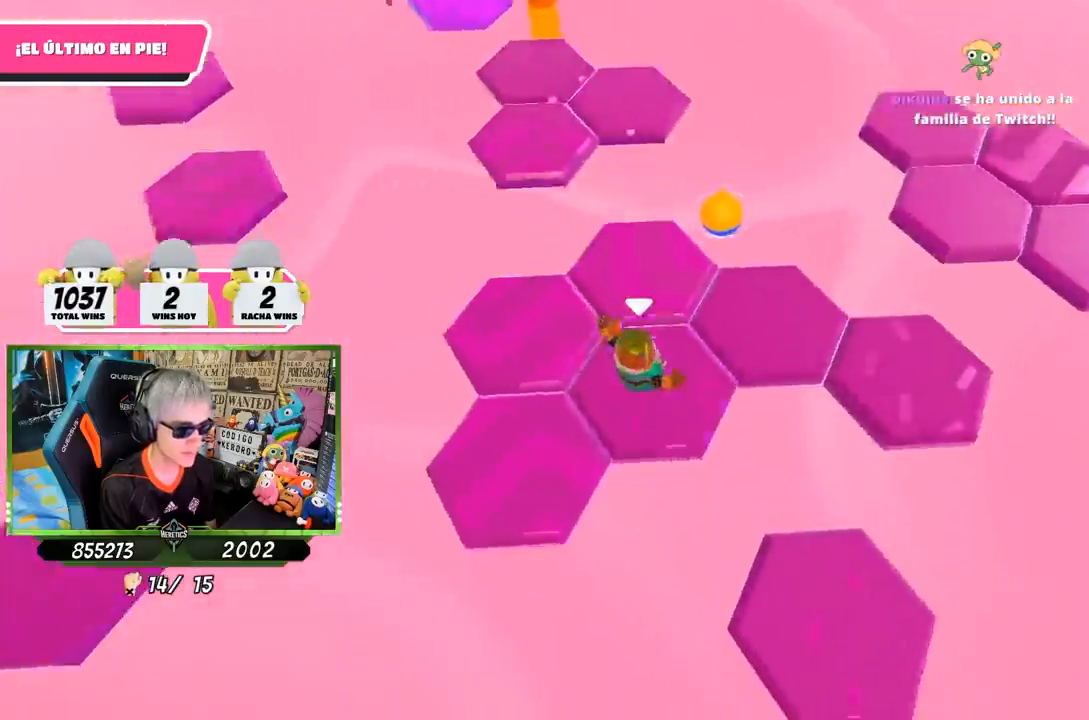
{"buttons": ["CROSS"], "left_stick": "left", "right_stick": "center", "events": [[17, "right_stick", "up-left"], [300, "left_stick", "left"], [417, "right_stick", "center"], [450, "CROSS", "down"]]}
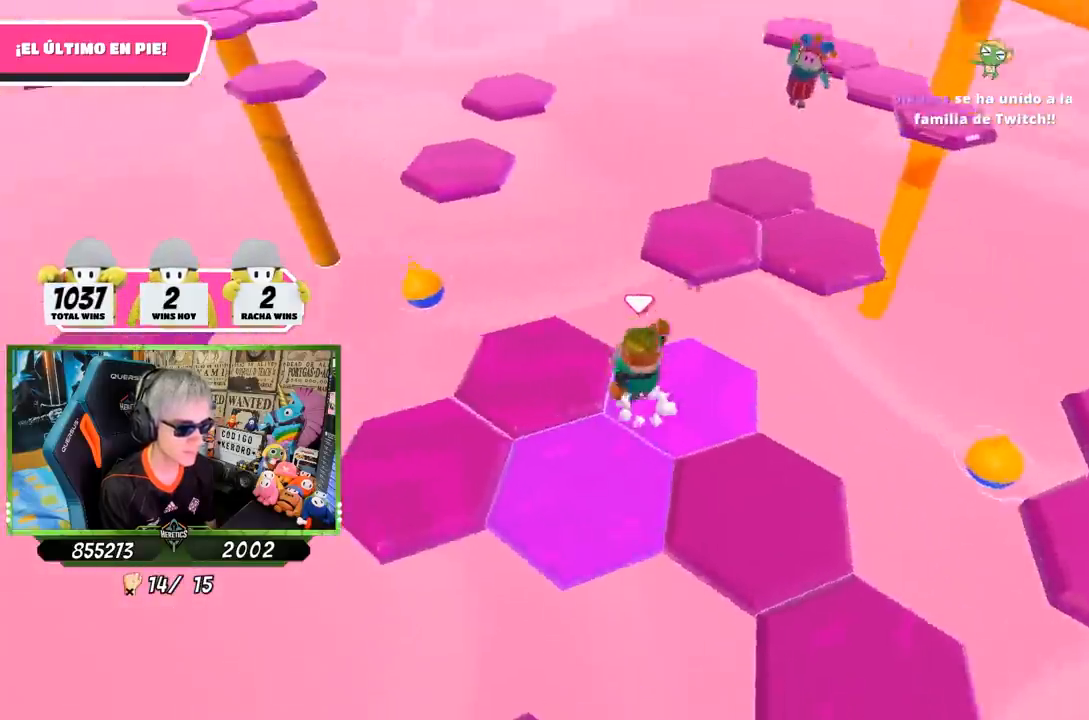
{"buttons": [], "left_stick": "down-right", "right_stick": "right", "events": [[83, "CROSS", "up"], [233, "left_stick", "down-left"], [233, "right_stick", "right"], [350, "left_stick", "down"], [450, "left_stick", "down-right"]]}
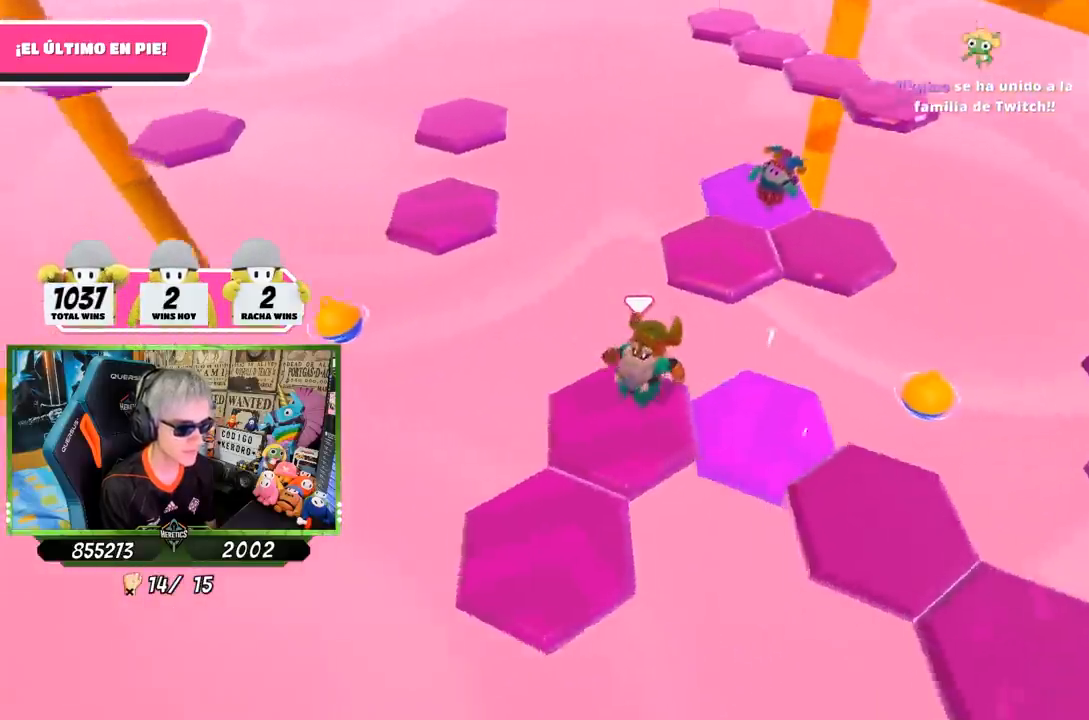
{"buttons": ["CROSS"], "left_stick": "up-right", "right_stick": "center", "events": [[17, "left_stick", "right"], [183, "right_stick", "center"], [333, "left_stick", "up-right"], [383, "CROSS", "down"]]}
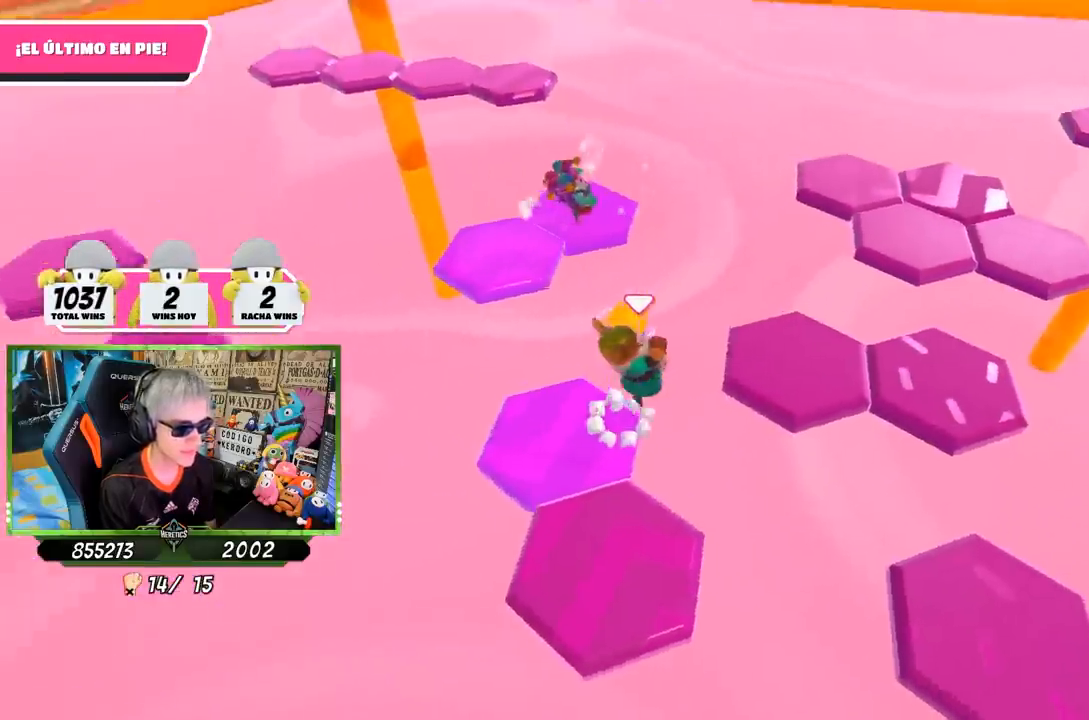
{"buttons": [], "left_stick": "right", "right_stick": "right", "events": [[83, "CROSS", "up"], [83, "left_stick", "right"], [250, "right_stick", "right"]]}
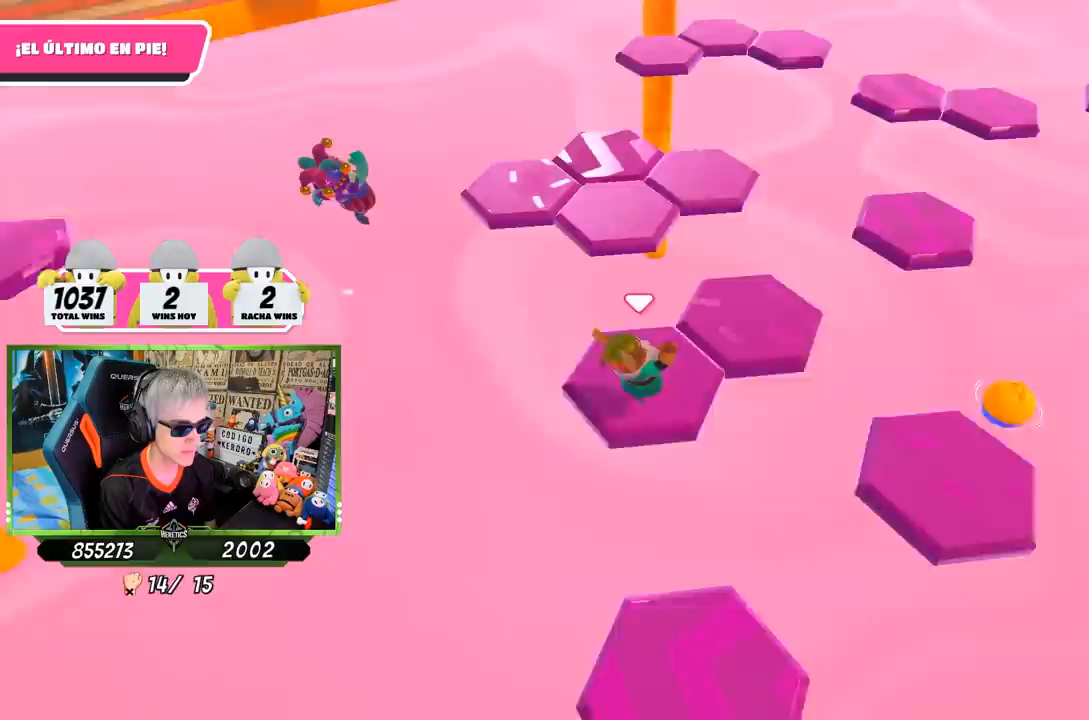
{"buttons": [], "left_stick": "up", "right_stick": "center", "events": [[17, "left_stick", "up-right"], [50, "right_stick", "center"], [150, "right_stick", "down"], [167, "left_stick", "up"], [283, "right_stick", "center"]]}
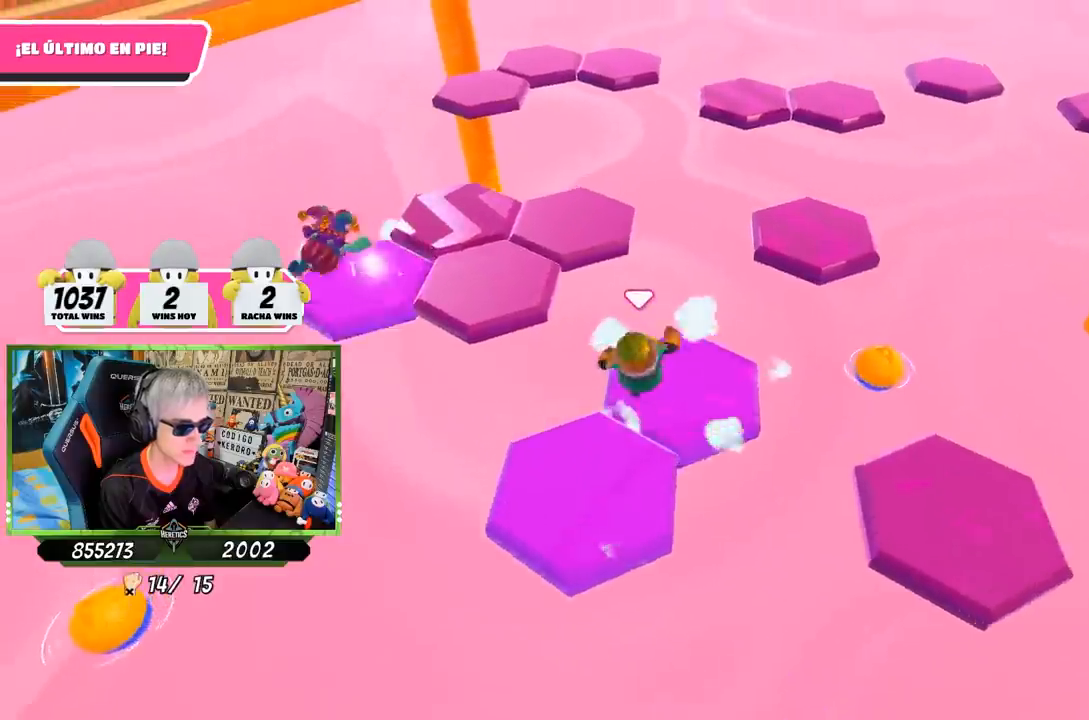
{"buttons": [], "left_stick": "up-left", "right_stick": "center", "events": [[83, "CROSS", "down"], [117, "left_stick", "up-left"], [250, "CROSS", "up"]]}
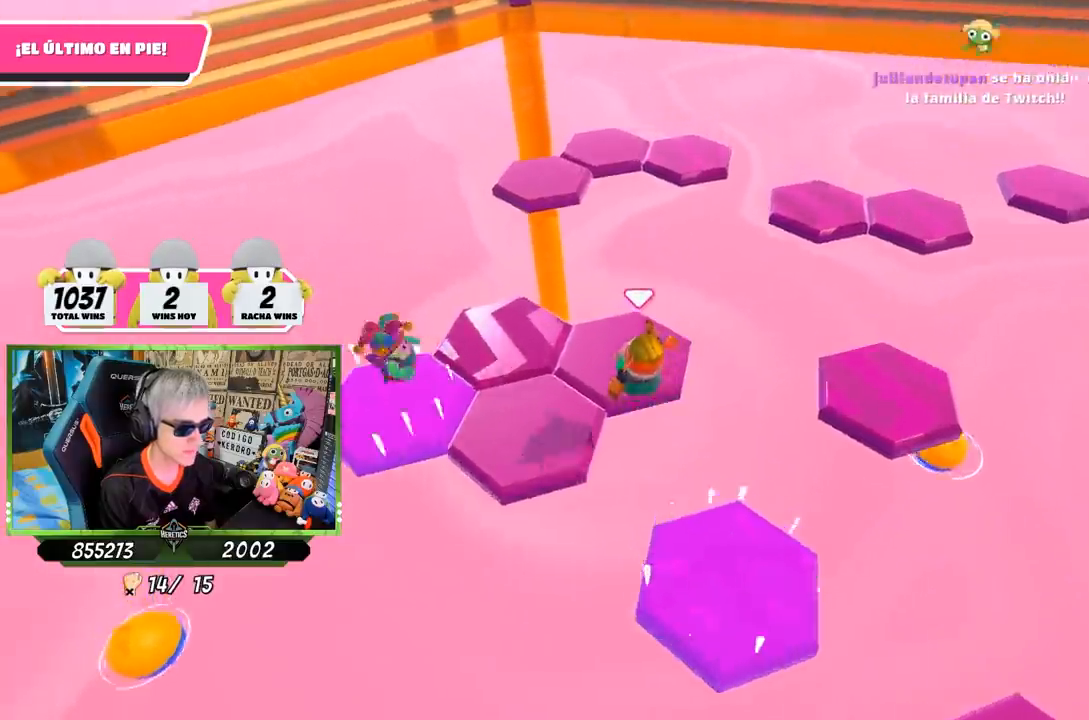
{"buttons": [], "left_stick": "up-right", "right_stick": "right", "events": [[83, "left_stick", "up"], [117, "right_stick", "right"], [217, "left_stick", "up-right"]]}
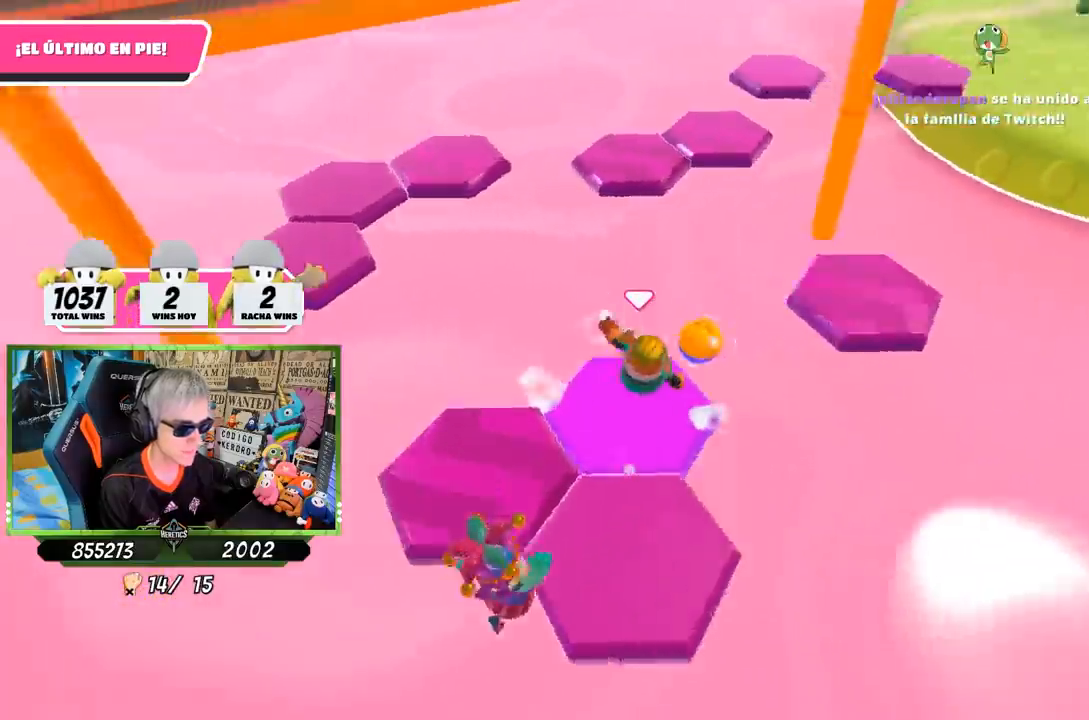
{"buttons": [], "left_stick": "up-right", "right_stick": "center", "events": [[17, "right_stick", "center"], [150, "CROSS", "down"], [383, "CROSS", "up"]]}
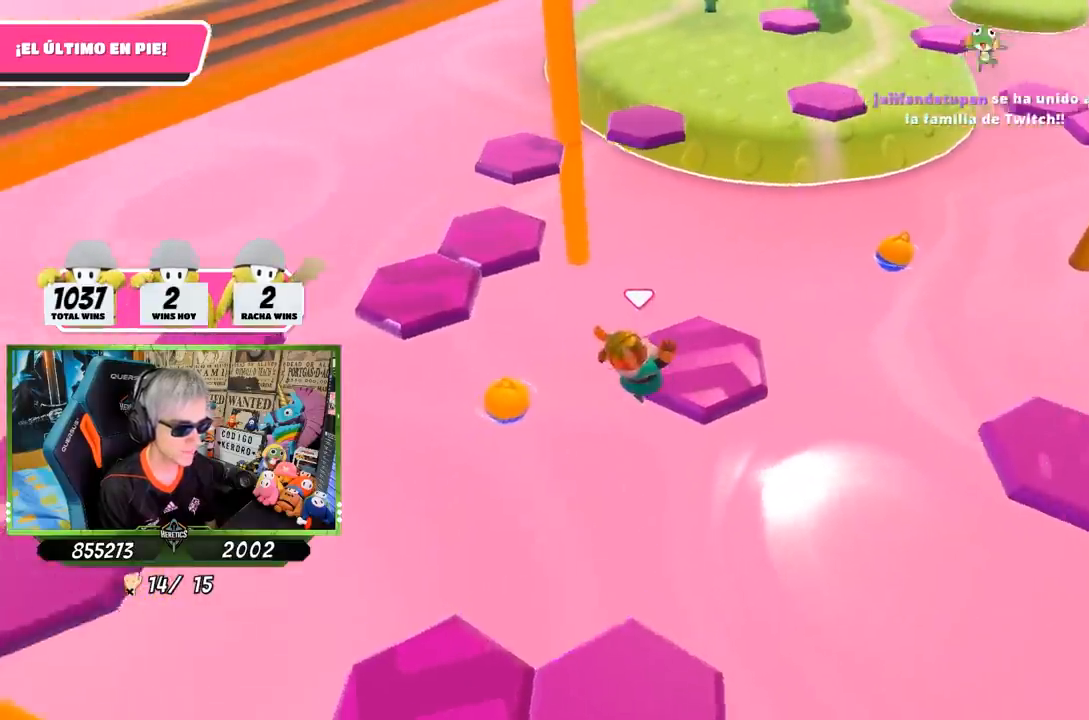
{"buttons": [], "left_stick": "up-left", "right_stick": "left", "events": [[83, "right_stick", "left"], [250, "left_stick", "left"], [450, "left_stick", "up-left"]]}
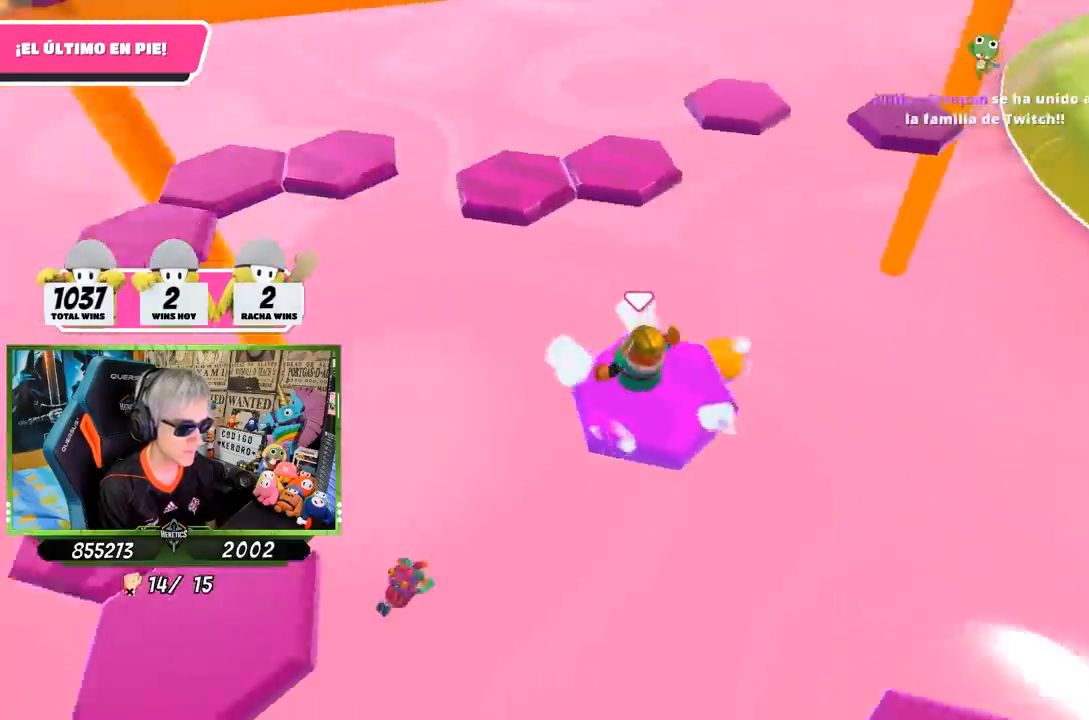
{"buttons": [], "left_stick": "up-left", "right_stick": "center", "events": [[17, "right_stick", "center"], [217, "CROSS", "down"], [450, "CROSS", "up"]]}
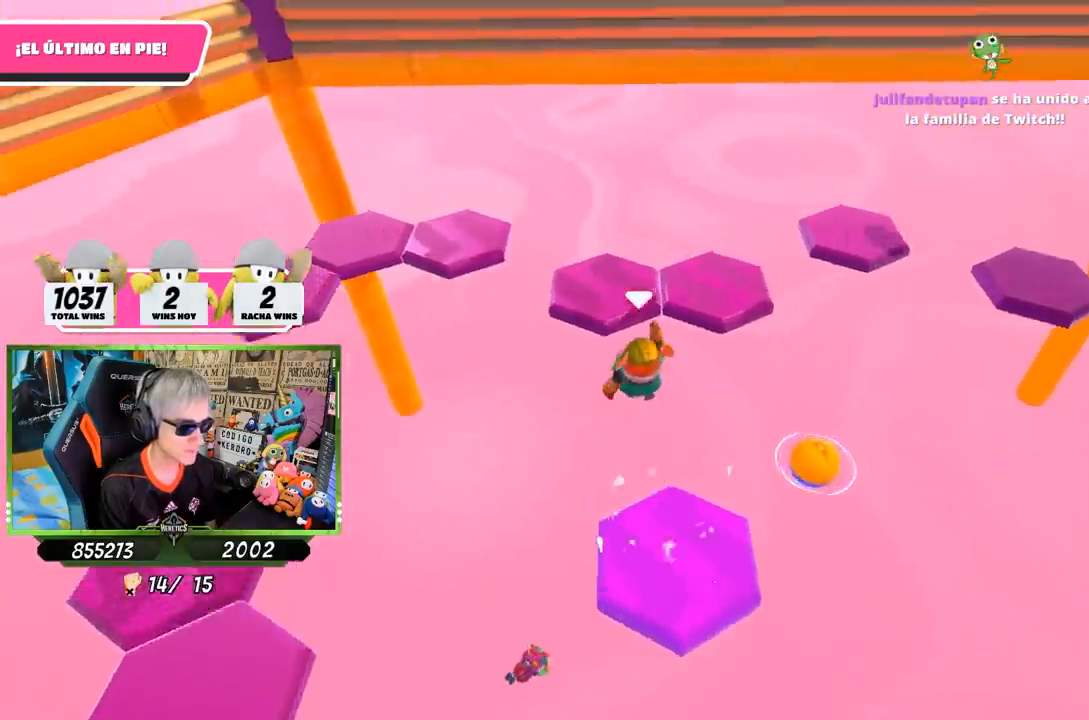
{"buttons": [], "left_stick": "center", "right_stick": "center", "events": [[50, "SQUARE", "down"], [117, "SQUARE", "up"], [183, "SQUARE", "down"], [250, "SQUARE", "up"], [417, "left_stick", "center"]]}